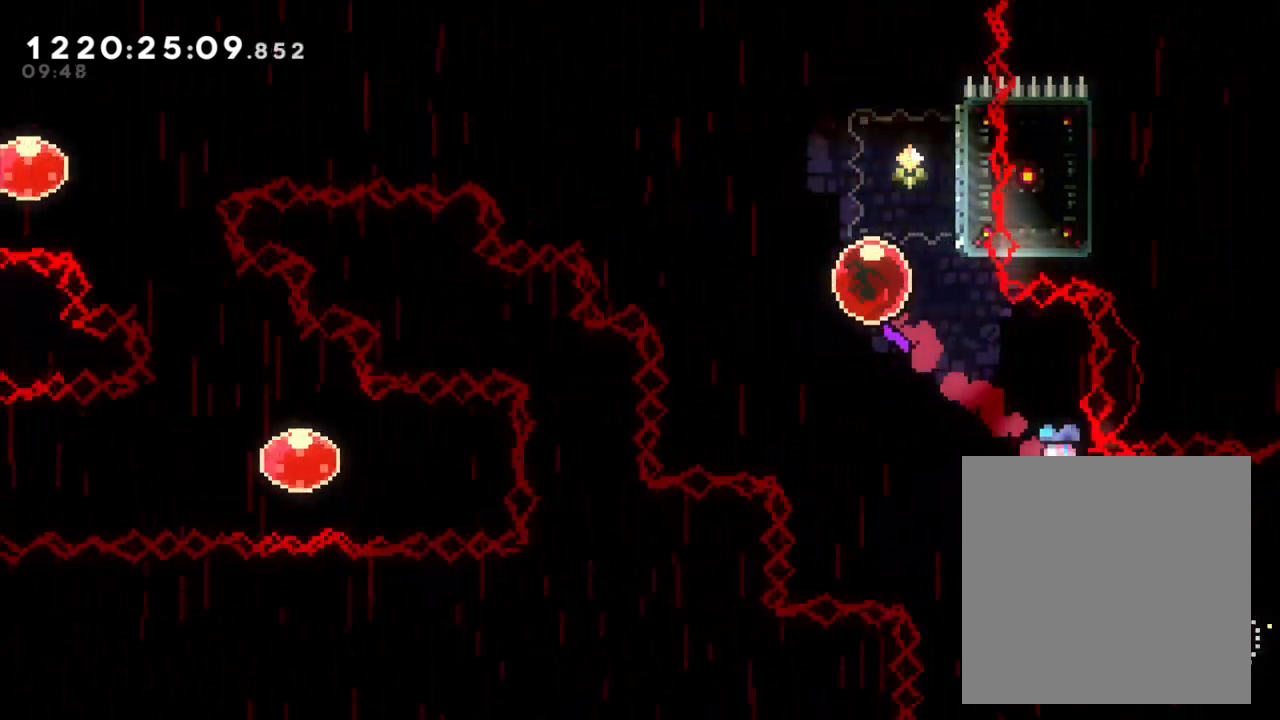
Gameplay with a controller (Nintendo layout); each line is a JSON object with the inputs held at the frame after it. "events" lists button and stick changes between this image and that frame as [ms after this image, input, new state], when the widget could be followed in between. Not read: DPAD_RIGHT L1 L3 R1 R3 SELECT.
{"buttons": ["B"], "left_stick": "left", "right_stick": "center", "events": [[167, "left_stick", "right"], [200, "Y", "down"], [333, "Y", "up"], [333, "left_stick", "center"], [383, "left_stick", "left"], [417, "B", "down"]]}
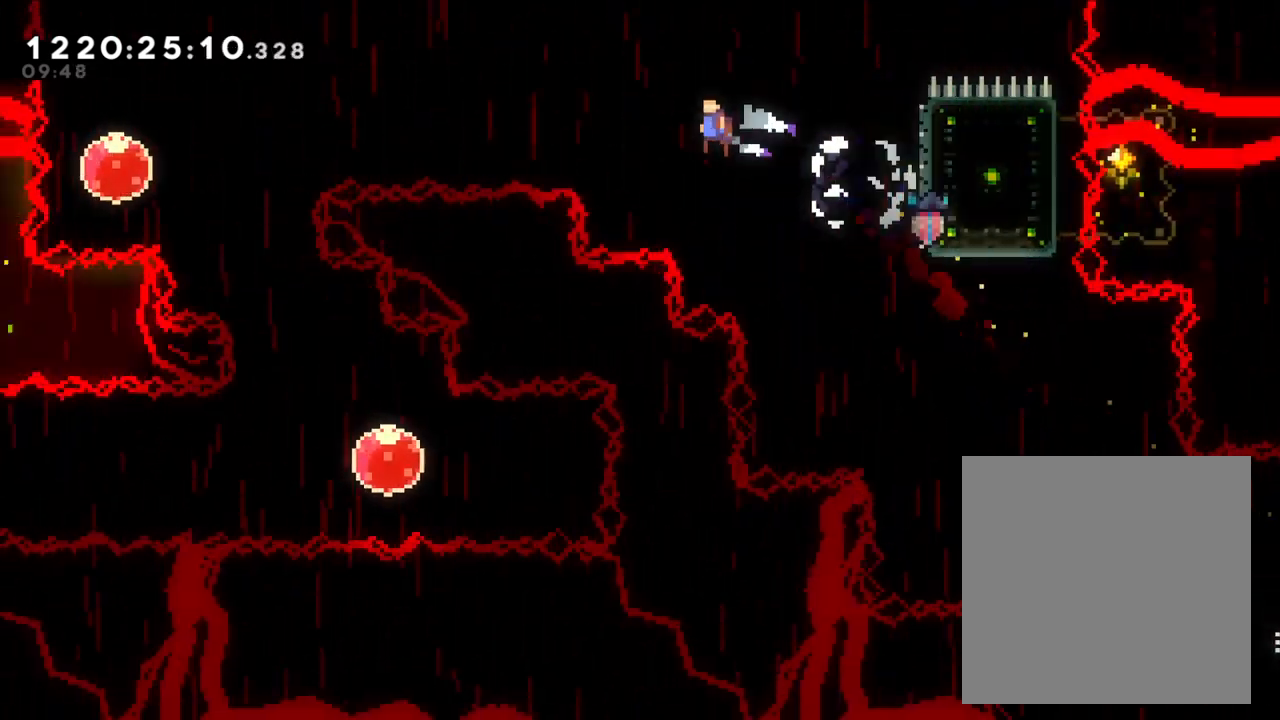
{"buttons": ["B"], "left_stick": "left", "right_stick": "center", "events": []}
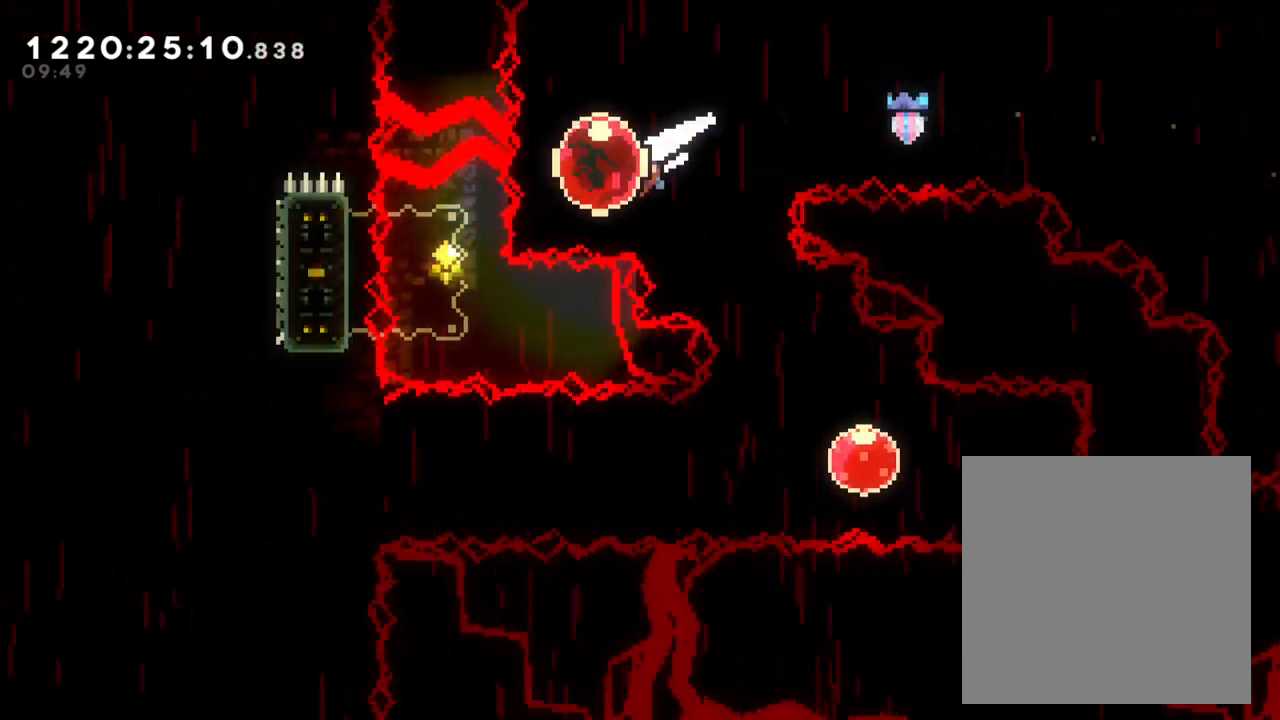
{"buttons": [], "left_stick": "center", "right_stick": "center", "events": [[17, "B", "up"], [83, "left_stick", "center"], [167, "left_stick", "down-right"], [217, "Y", "down"], [400, "Y", "up"], [400, "left_stick", "center"]]}
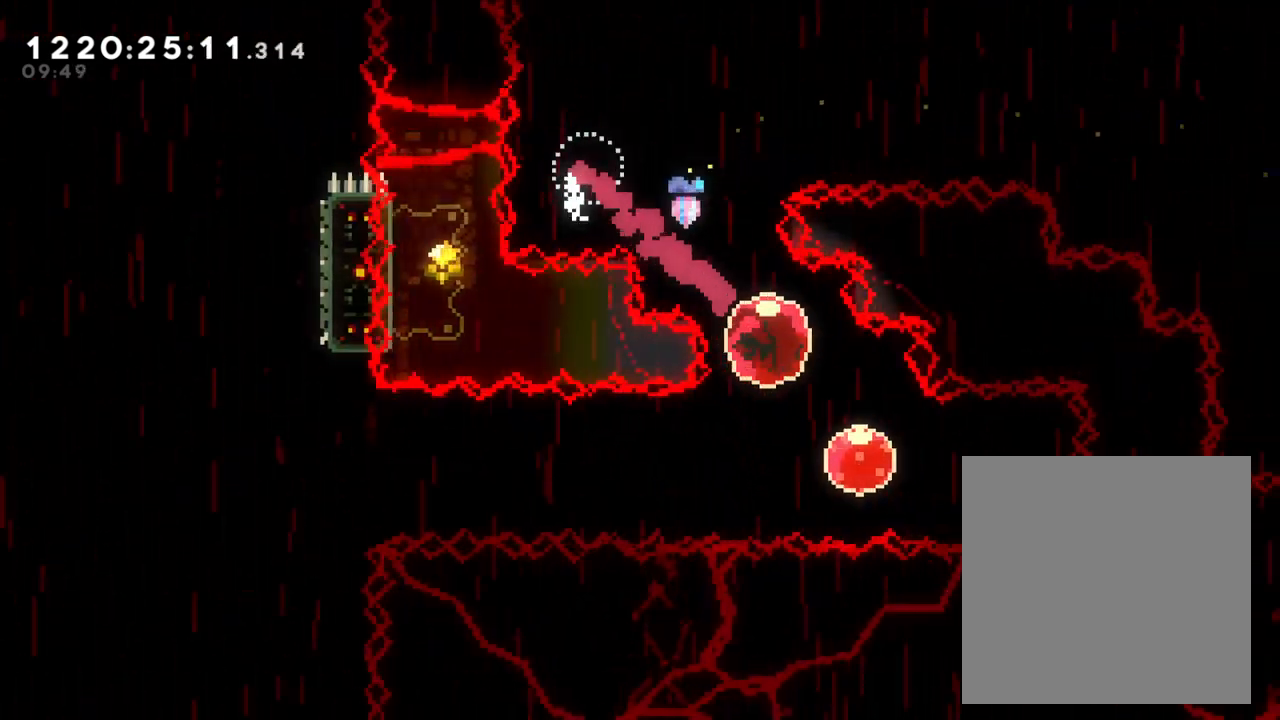
{"buttons": [], "left_stick": "center", "right_stick": "center", "events": [[233, "left_stick", "left"], [317, "Y", "down"], [450, "Y", "up"], [500, "left_stick", "center"]]}
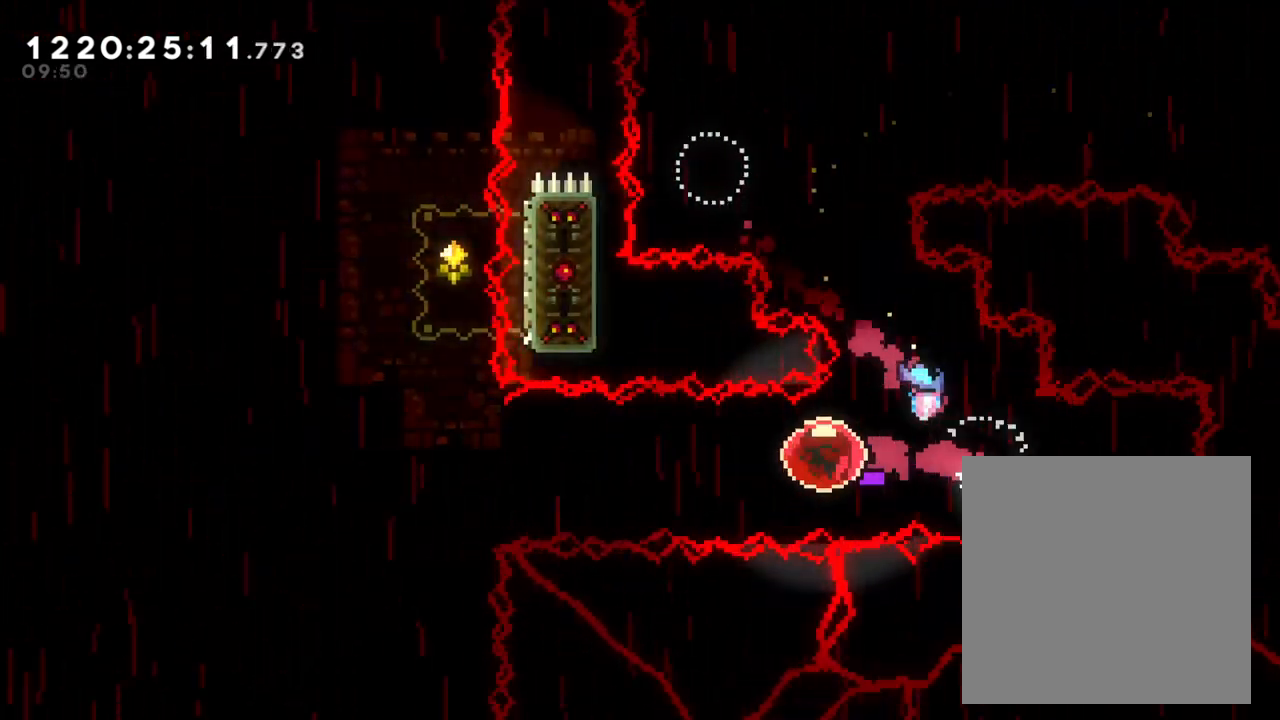
{"buttons": ["Y"], "left_stick": "up", "right_stick": "center", "events": [[383, "left_stick", "up"], [417, "Y", "down"]]}
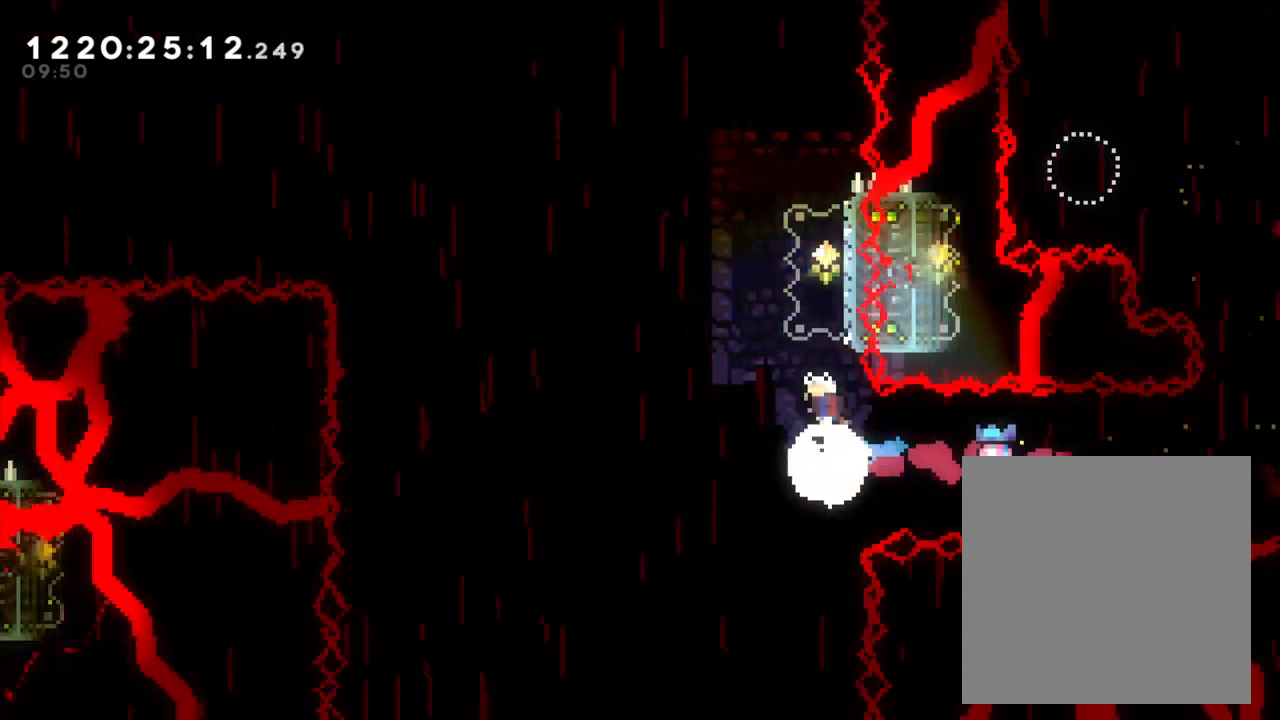
{"buttons": ["B"], "left_stick": "up-left", "right_stick": "center", "events": [[117, "Y", "up"], [150, "left_stick", "up-left"], [167, "B", "down"]]}
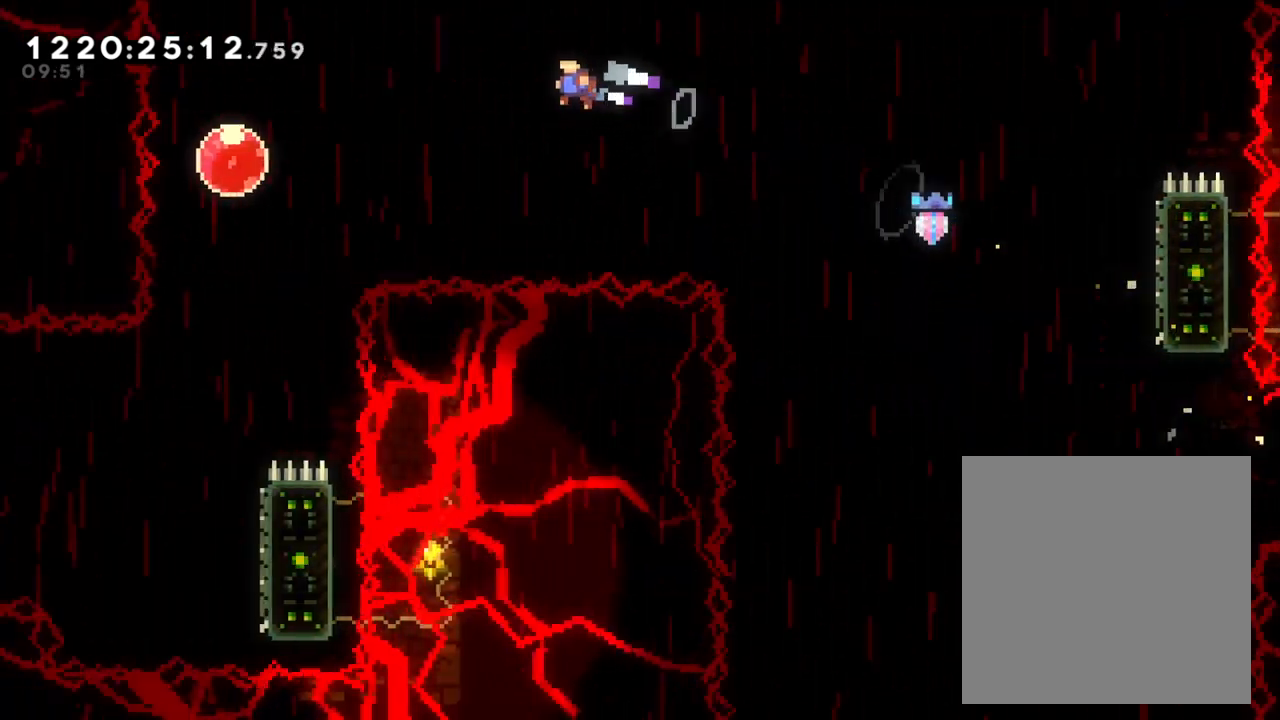
{"buttons": ["Y"], "left_stick": "down", "right_stick": "center", "events": [[217, "B", "up"], [300, "left_stick", "center"], [417, "left_stick", "down"], [467, "Y", "down"]]}
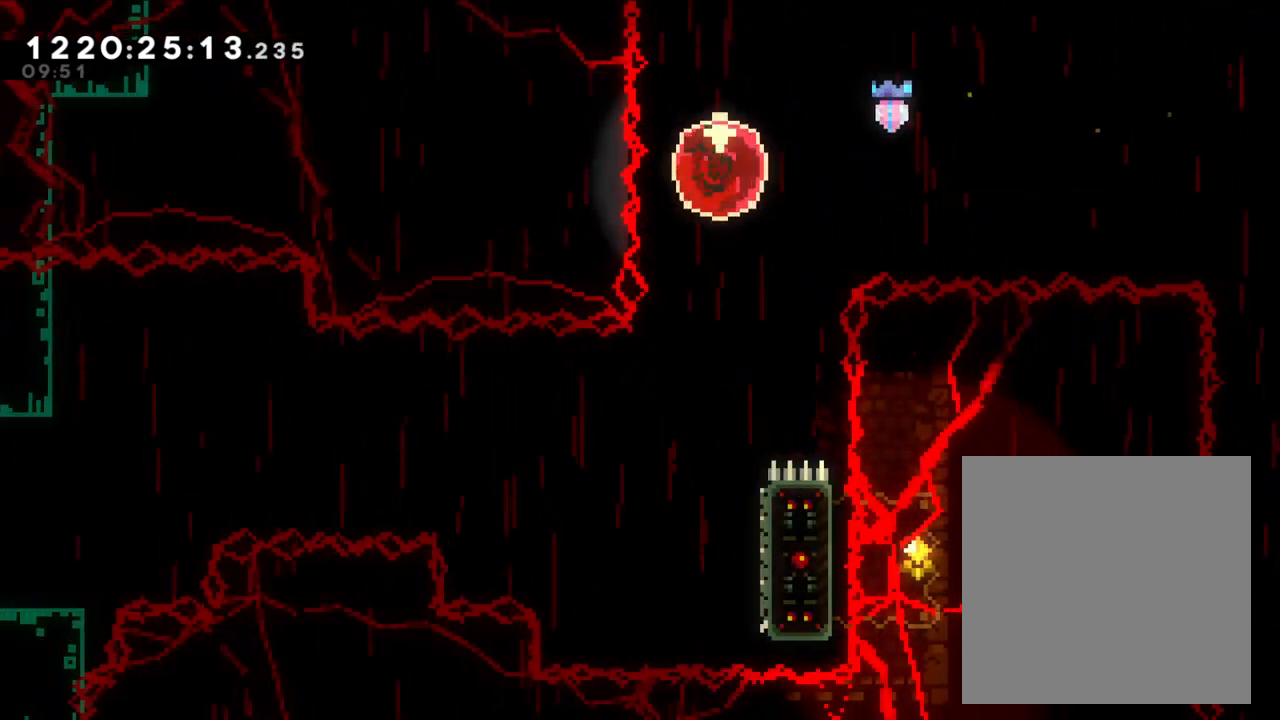
{"buttons": ["Y"], "left_stick": "right", "right_stick": "center", "events": [[117, "Y", "up"], [133, "left_stick", "center"], [367, "left_stick", "down-left"], [417, "Y", "down"], [417, "left_stick", "right"]]}
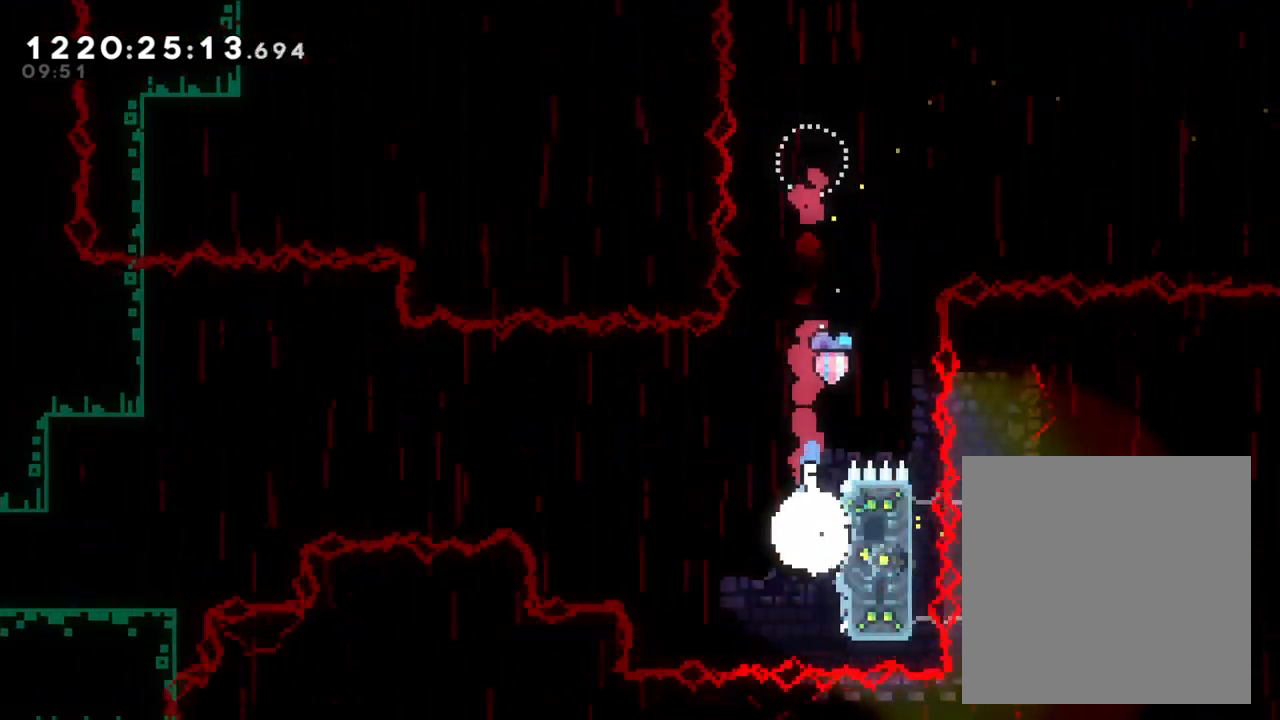
{"buttons": ["B"], "left_stick": "left", "right_stick": "center", "events": [[50, "left_stick", "down-left"], [100, "Y", "up"], [100, "left_stick", "left"], [117, "B", "down"], [417, "DPAD_LEFT", "down"], [500, "DPAD_LEFT", "up"]]}
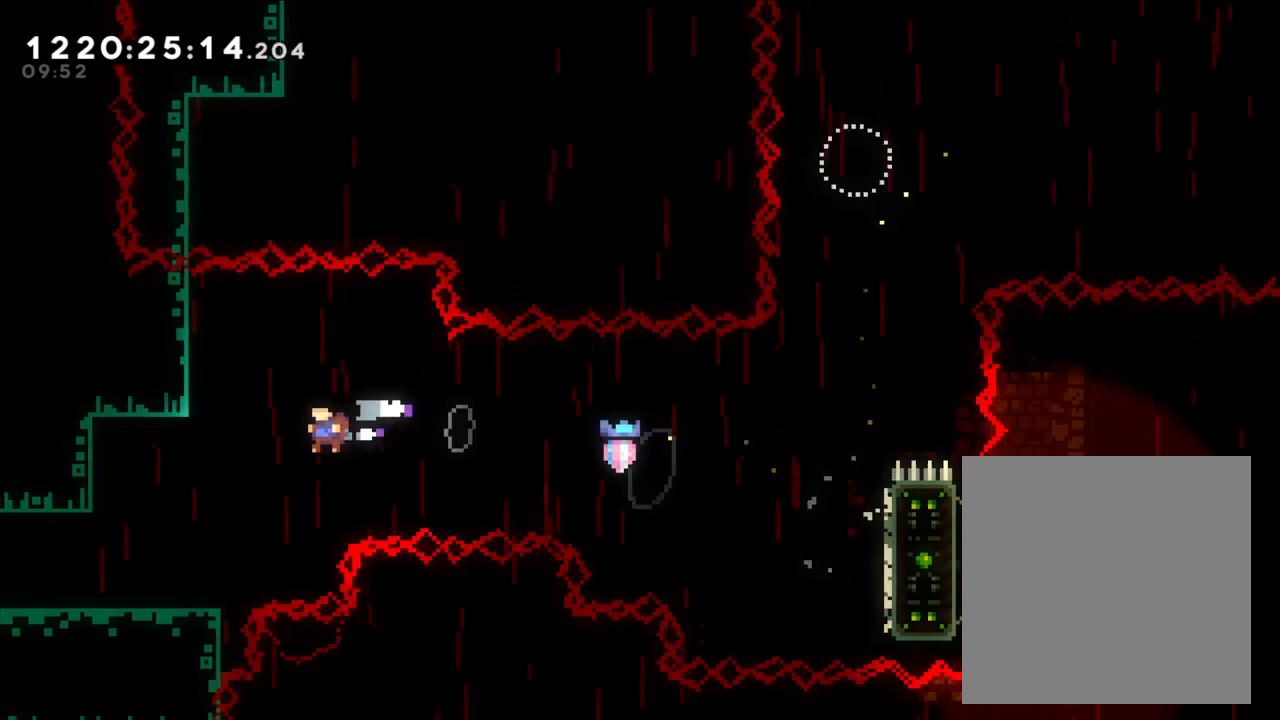
{"buttons": ["X"], "left_stick": "left", "right_stick": "center"}
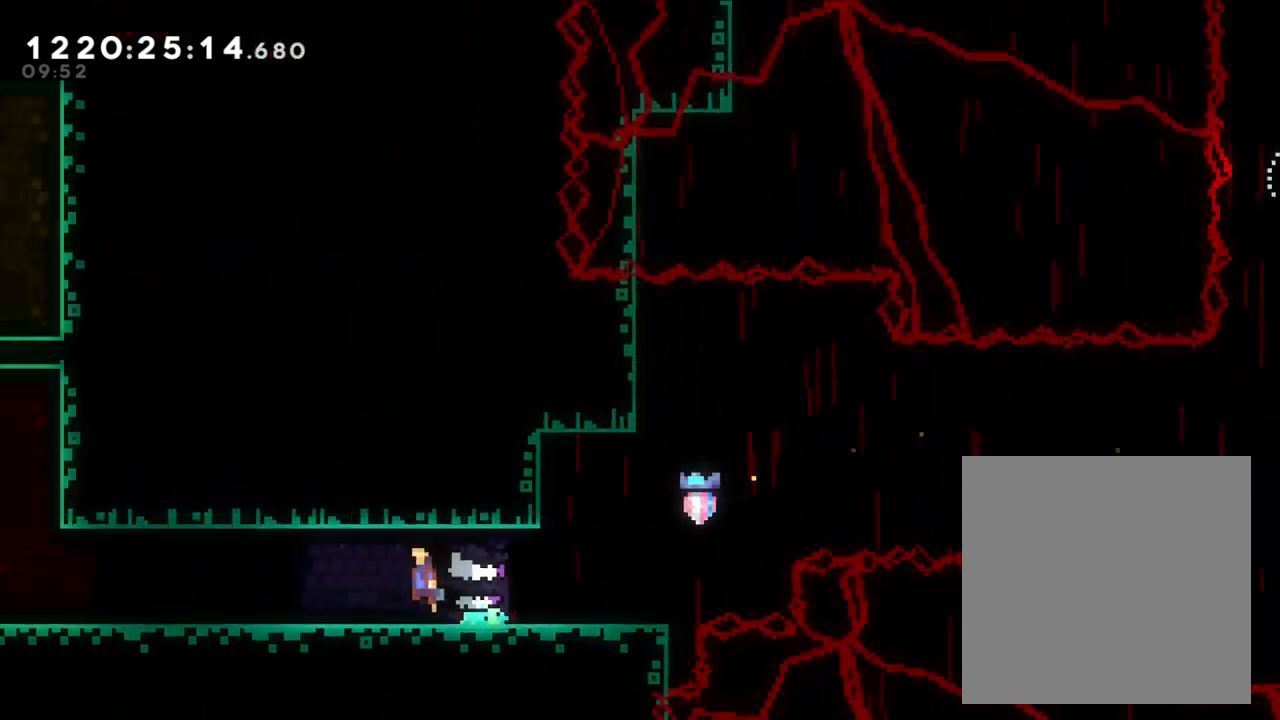
{"buttons": [], "left_stick": "left", "right_stick": "center", "events": [[33, "X", "up"]]}
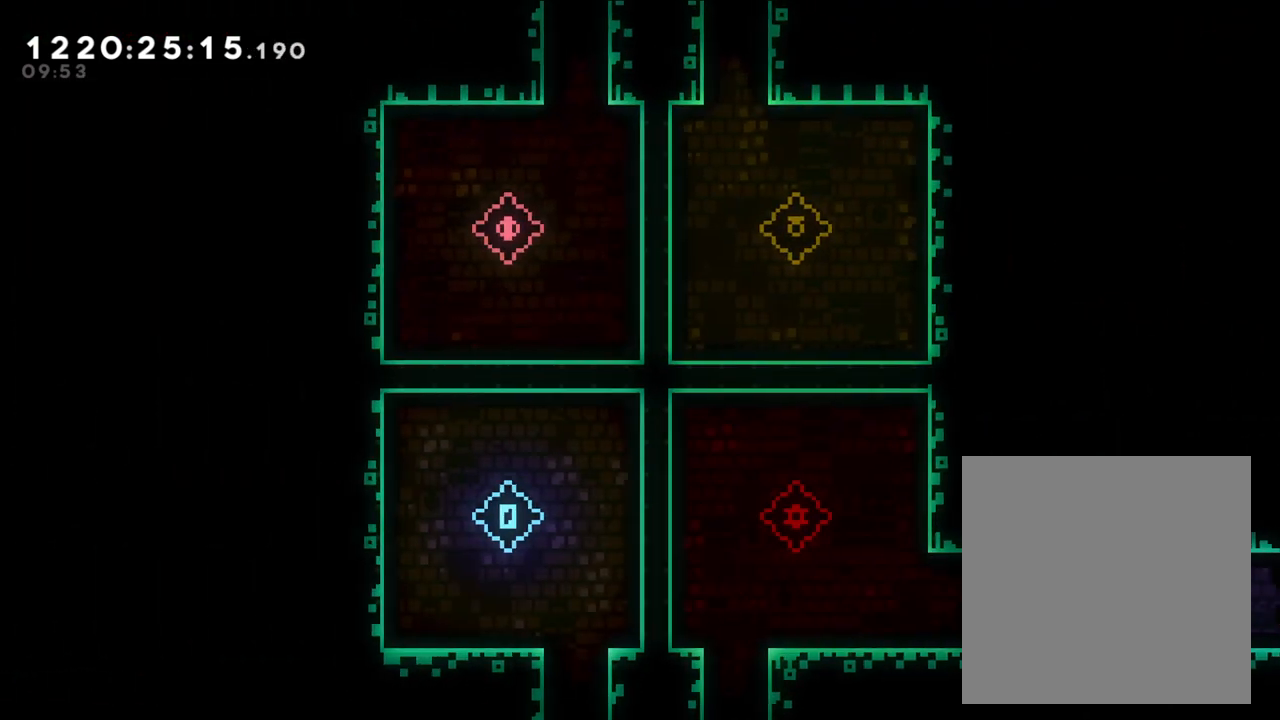
{"buttons": ["B"], "left_stick": "left", "right_stick": "center", "events": [[350, "B", "down"]]}
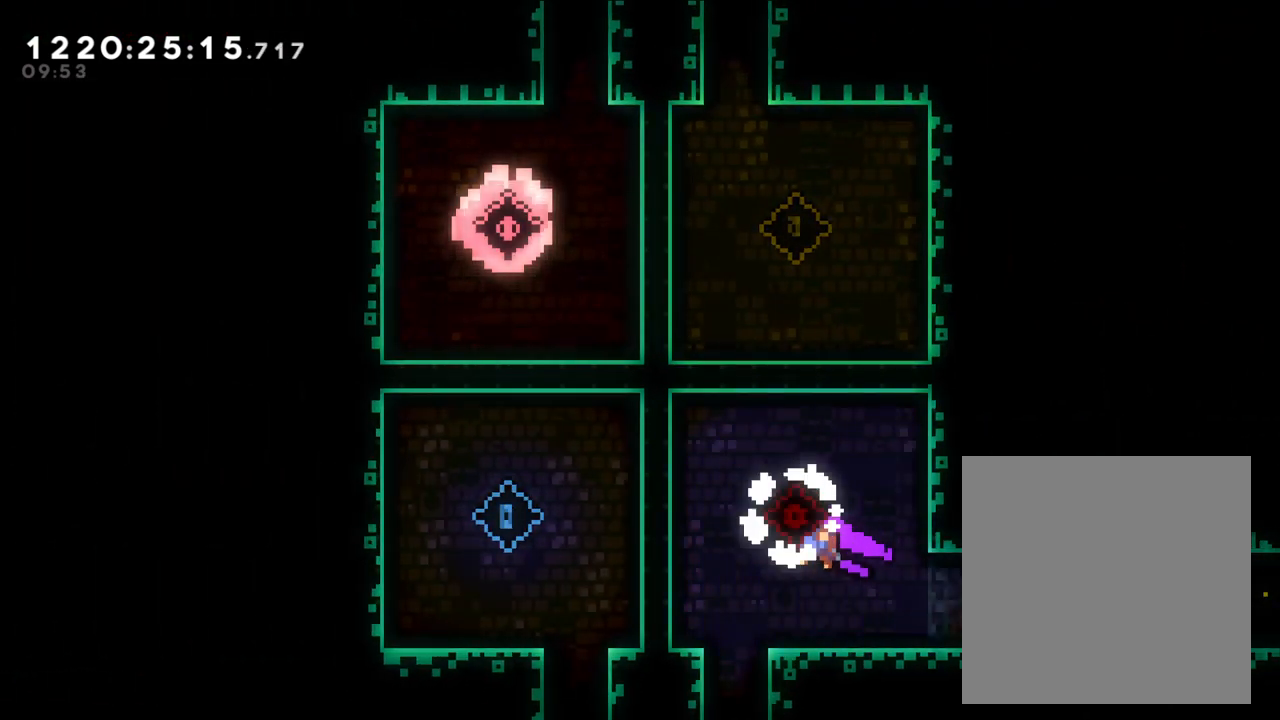
{"buttons": [], "left_stick": "center", "right_stick": "center", "events": [[67, "B", "up"], [133, "left_stick", "down"], [167, "Y", "down"], [283, "Y", "up"], [383, "left_stick", "center"]]}
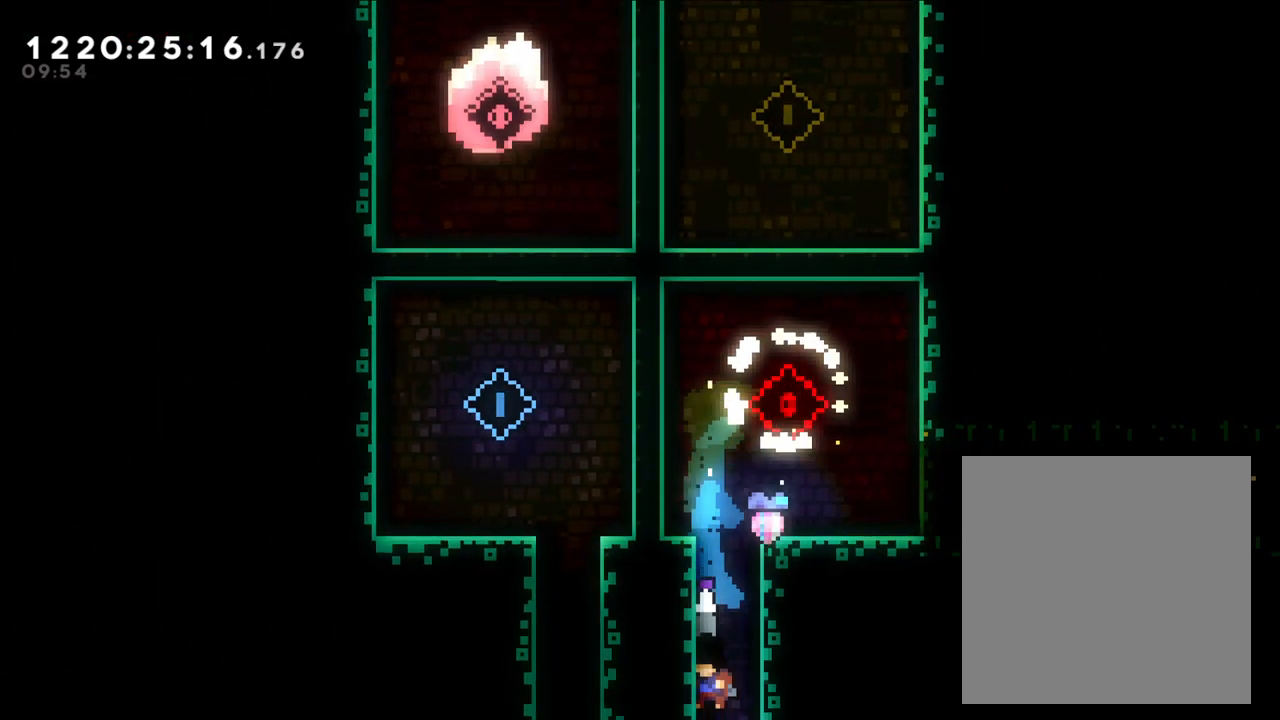
{"buttons": [], "left_stick": "center", "right_stick": "center", "events": []}
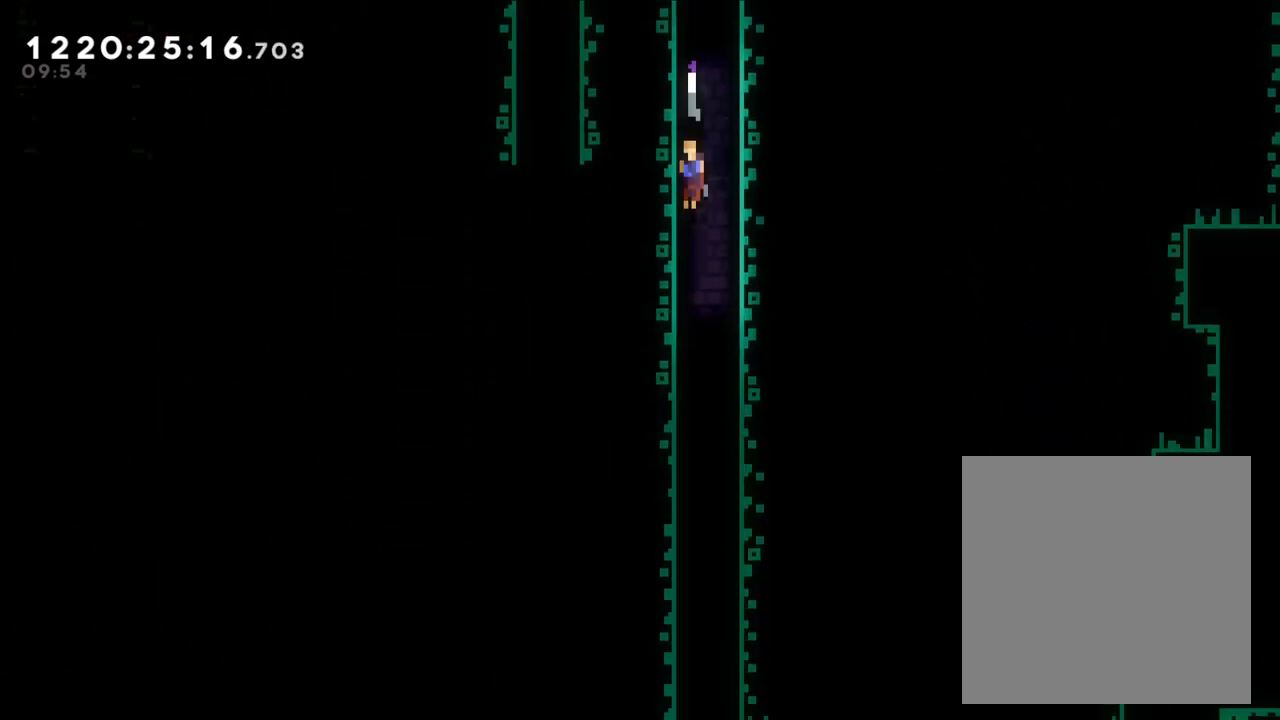
{"buttons": [], "left_stick": "center", "right_stick": "center", "events": []}
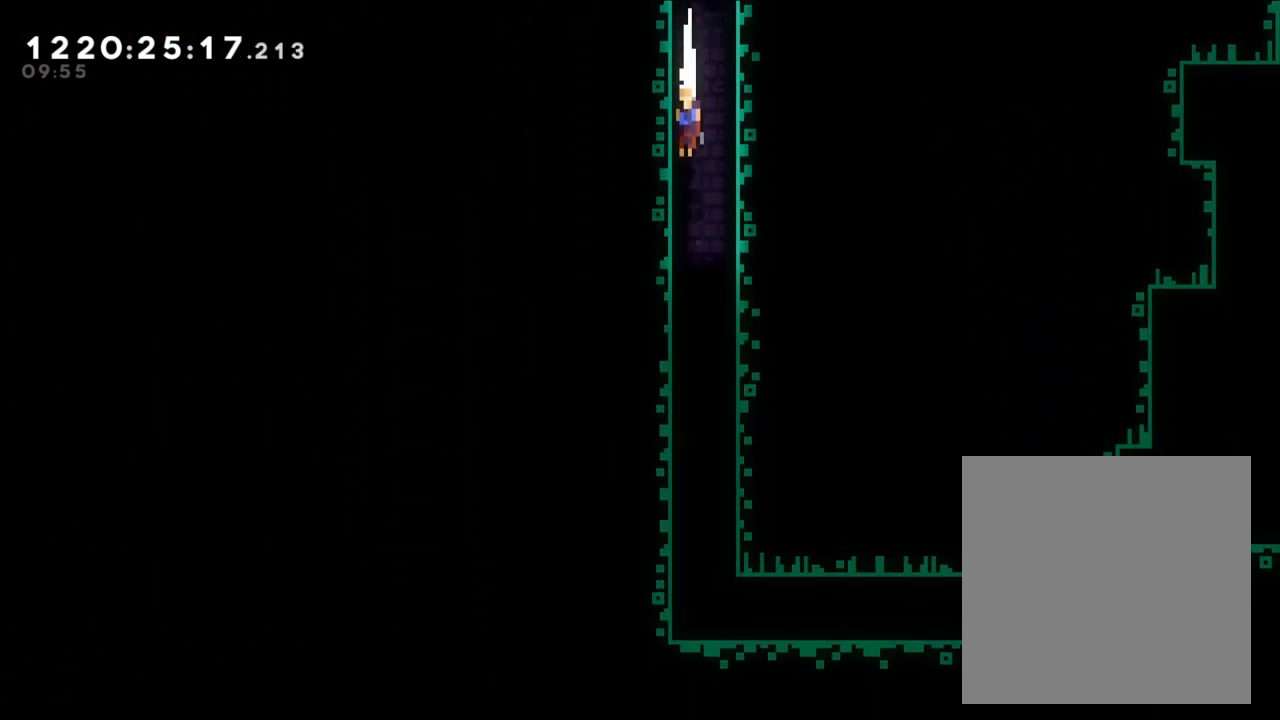
{"buttons": [], "left_stick": "center", "right_stick": "center", "events": []}
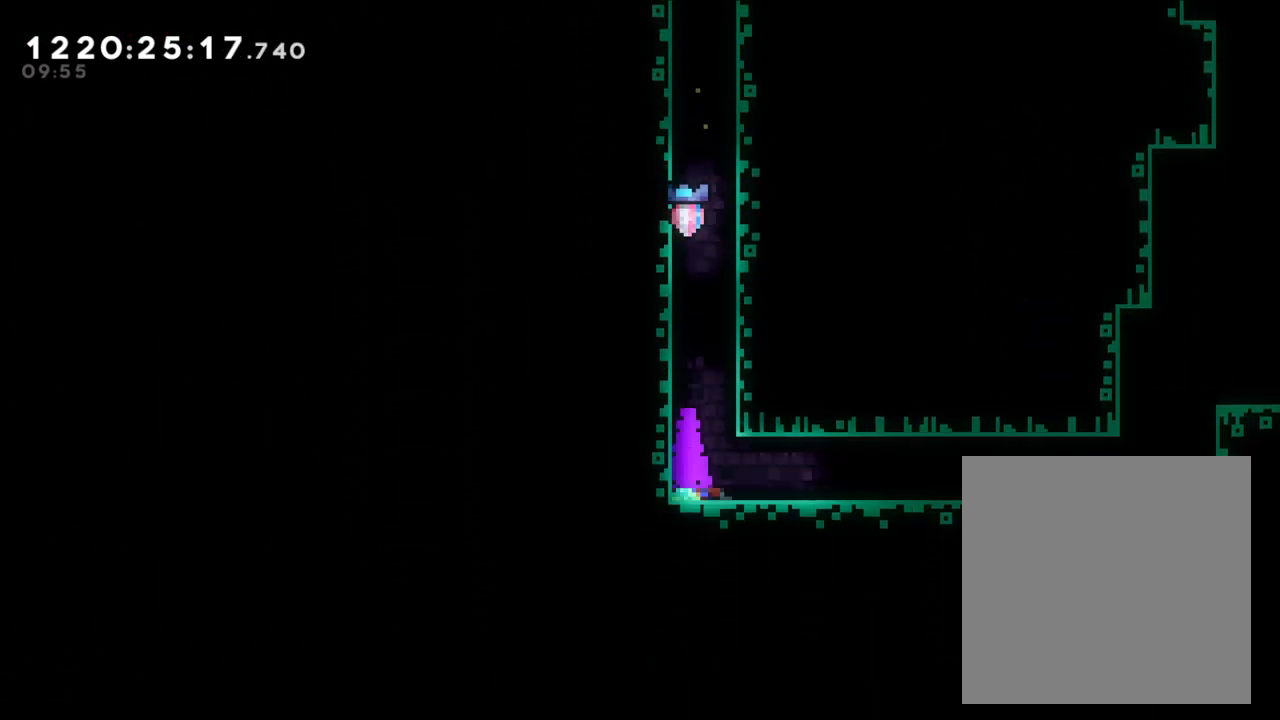
{"buttons": [], "left_stick": "right", "right_stick": "center", "events": [[83, "X", "down"], [83, "left_stick", "right"], [100, "A", "down"], [200, "A", "up"], [200, "X", "up"], [383, "B", "down"], [433, "B", "up"]]}
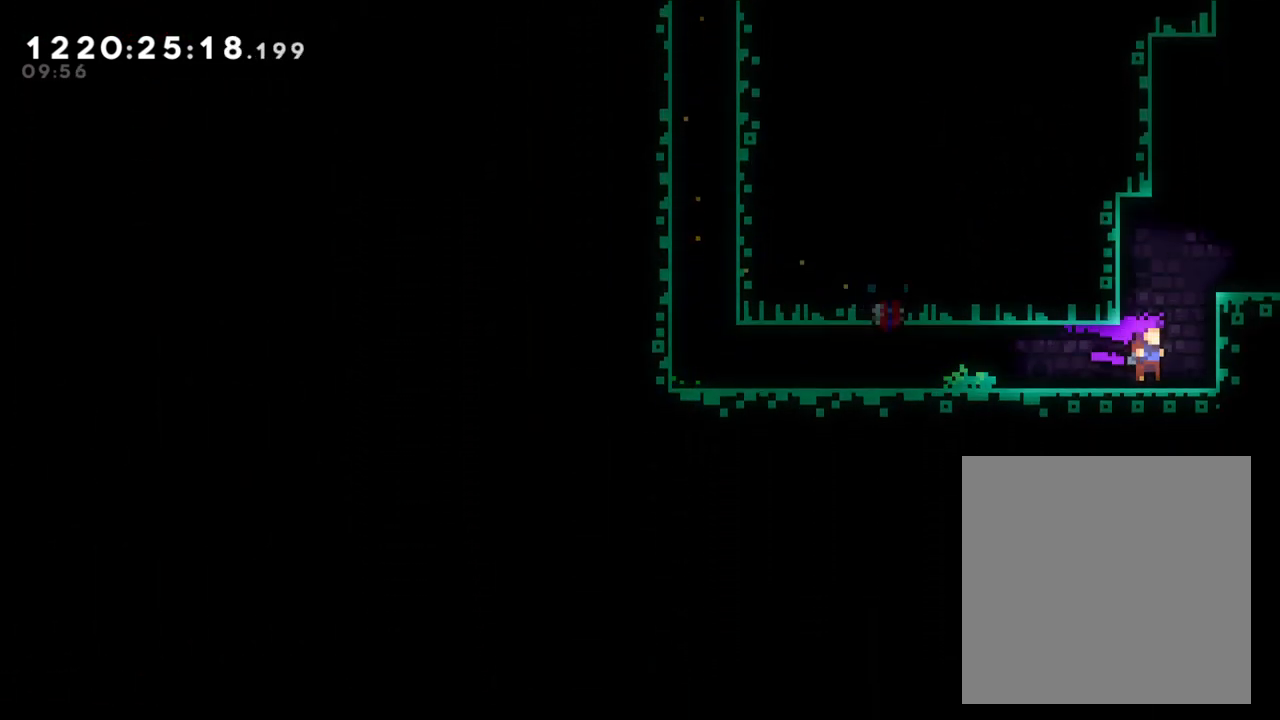
{"buttons": [], "left_stick": "right", "right_stick": "center", "events": [[117, "left_stick", "up"], [133, "Y", "down"], [233, "Y", "up"], [300, "B", "down"], [300, "left_stick", "right"], [367, "B", "up"]]}
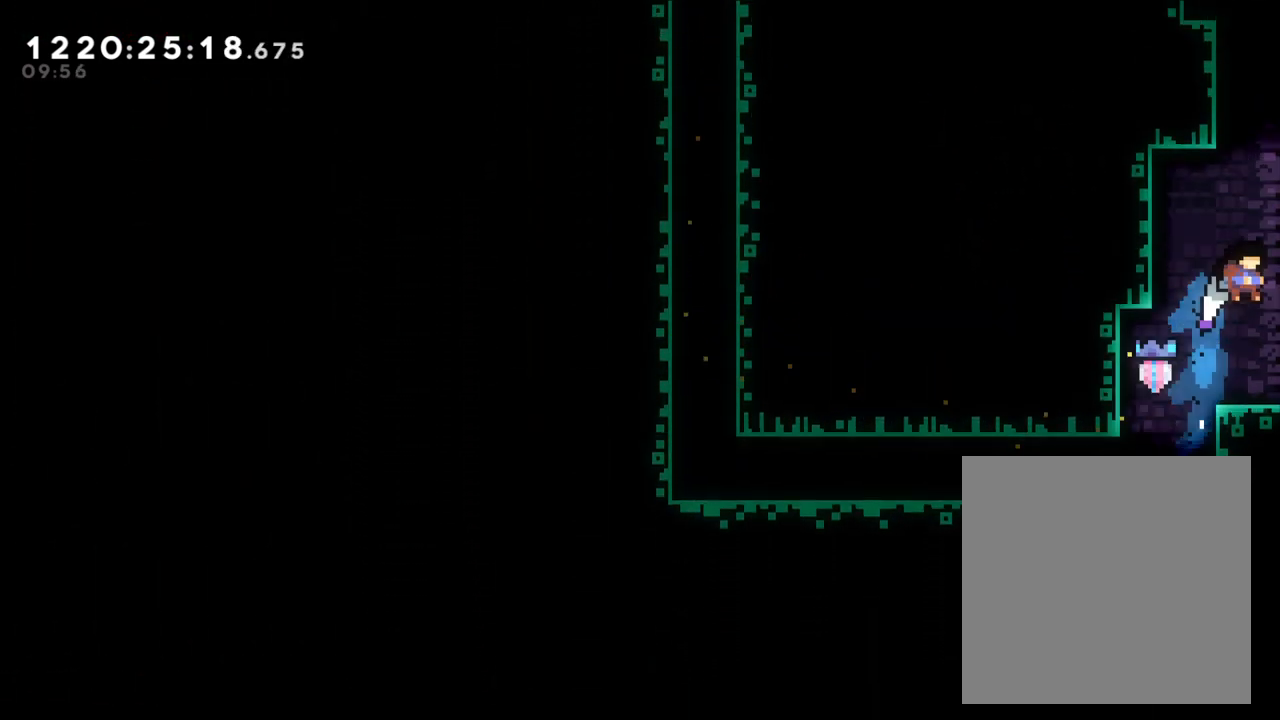
{"buttons": [], "left_stick": "center", "right_stick": "center", "events": [[317, "left_stick", "center"]]}
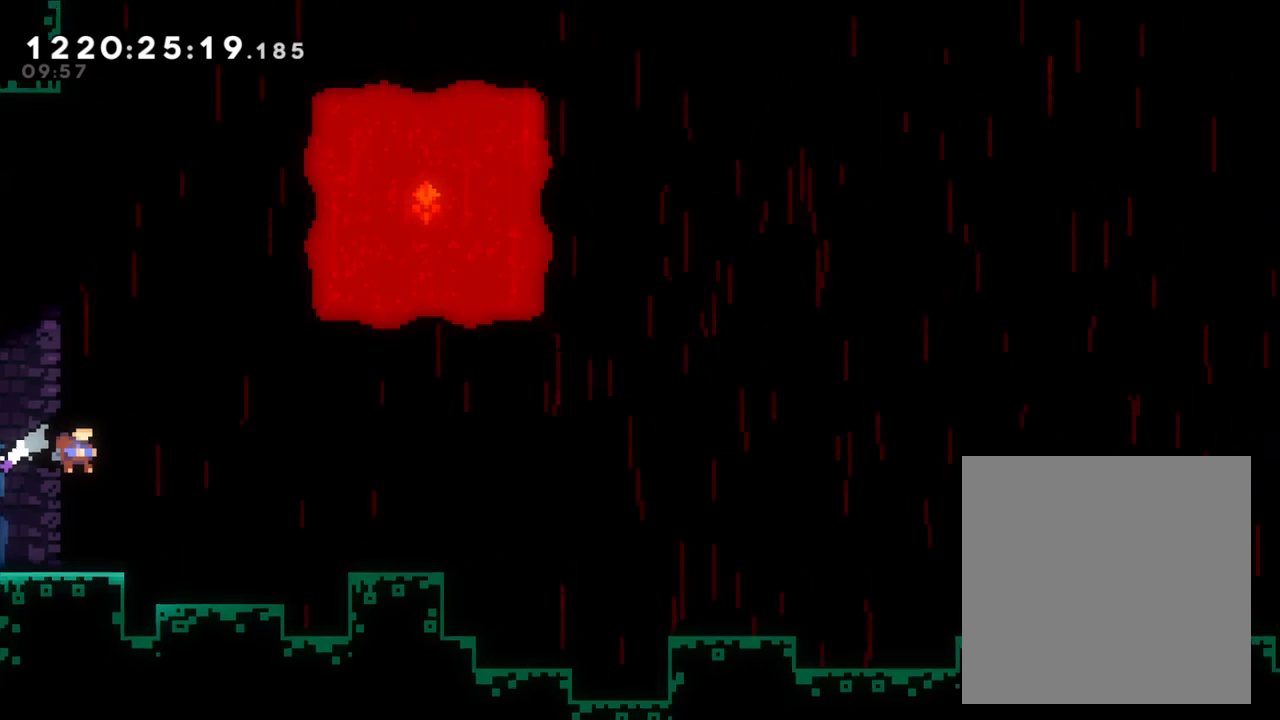
{"buttons": [], "left_stick": "right", "right_stick": "center", "events": [[250, "left_stick", "right"]]}
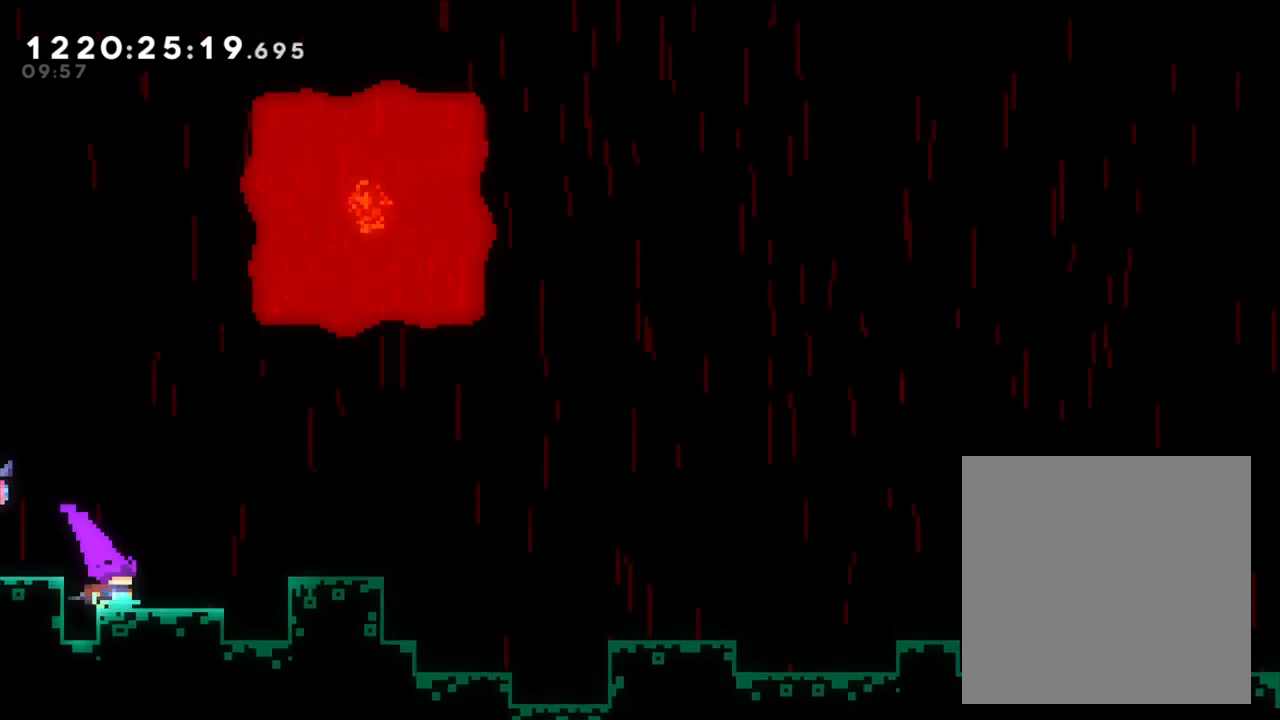
{"buttons": [], "left_stick": "right", "right_stick": "center", "events": [[100, "B", "down"], [383, "B", "up"]]}
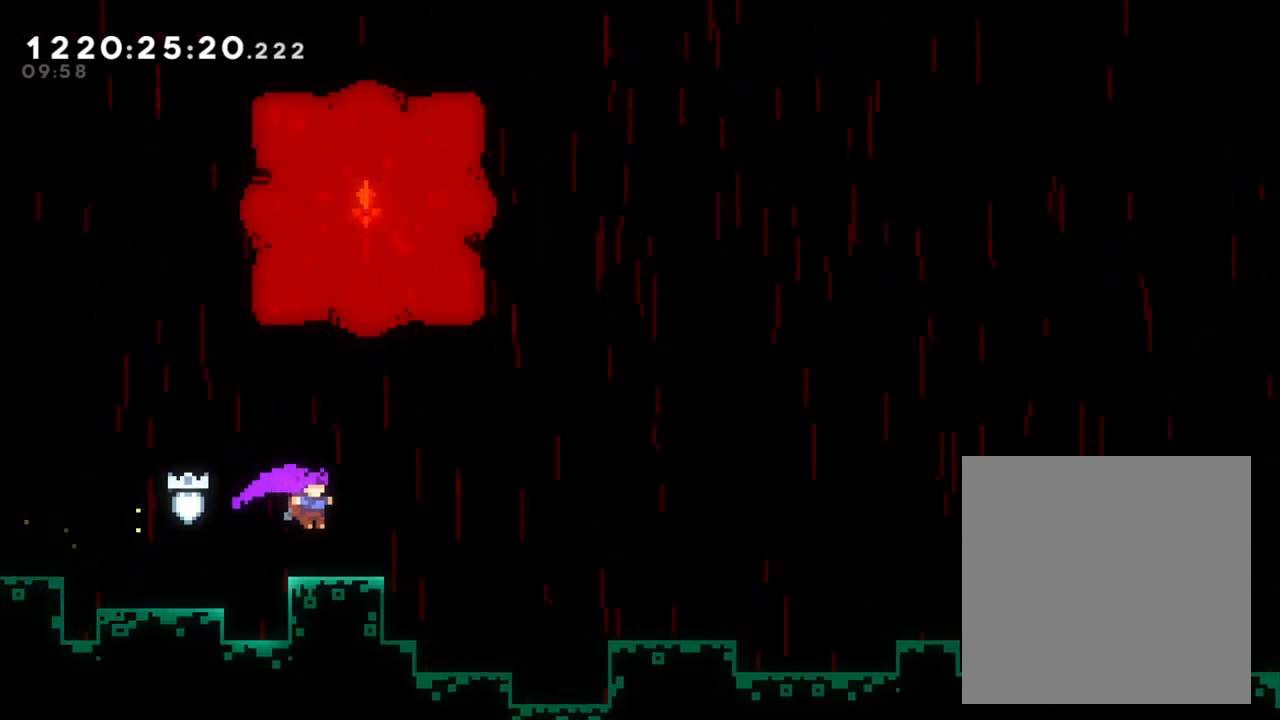
{"buttons": ["B", "Y"], "left_stick": "up", "right_stick": "center", "events": [[67, "left_stick", "center"], [167, "B", "down"], [267, "left_stick", "up"], [400, "Y", "down"]]}